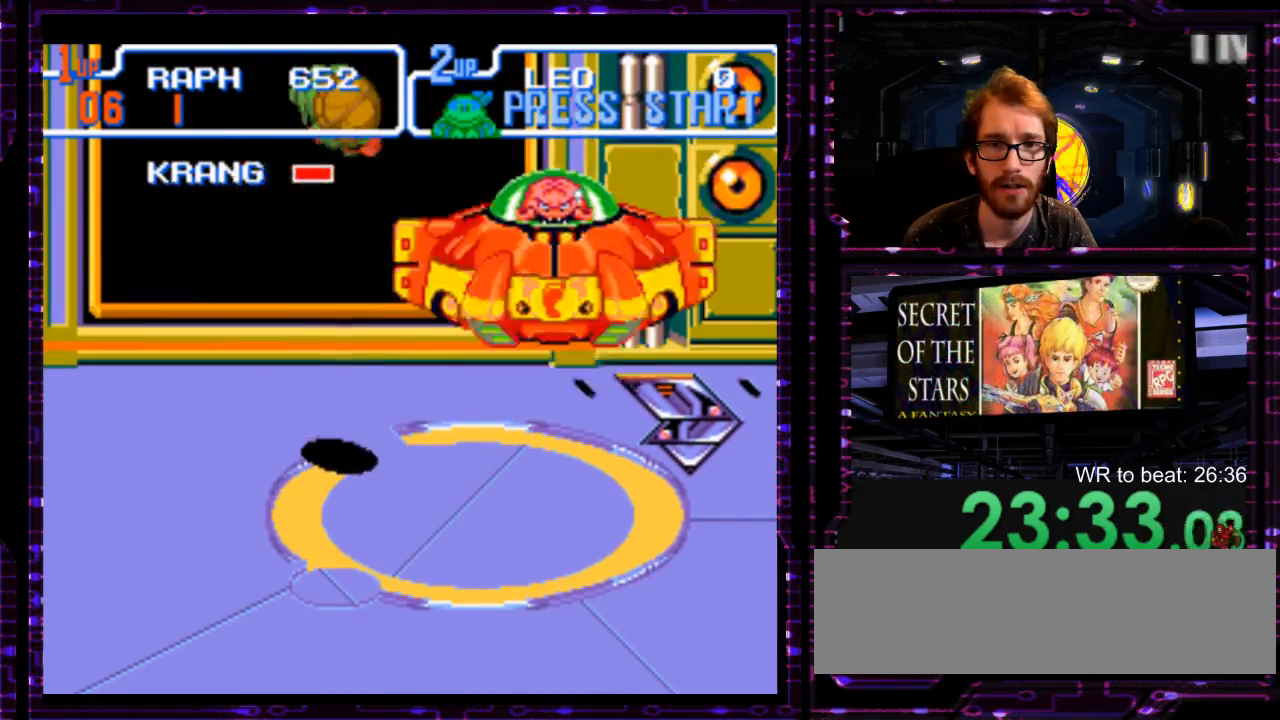
Gameplay with a controller (Nintendo layout); each line is a JSON object with the inputs held at the frame after it. "events" lists button and stick changes between this image and that frame as [ms after this image, input, new state], when the widget could be followed in between. Not read: DPAD_DOWN DPAD_LEFT DPAD_RIGHT L1 L3 R3 START.
{"buttons": [], "events": [[117, "Y", "down"], [200, "Y", "up"], [267, "DPAD_UP", "up"], [267, "Y", "down"], [333, "Y", "up"]]}
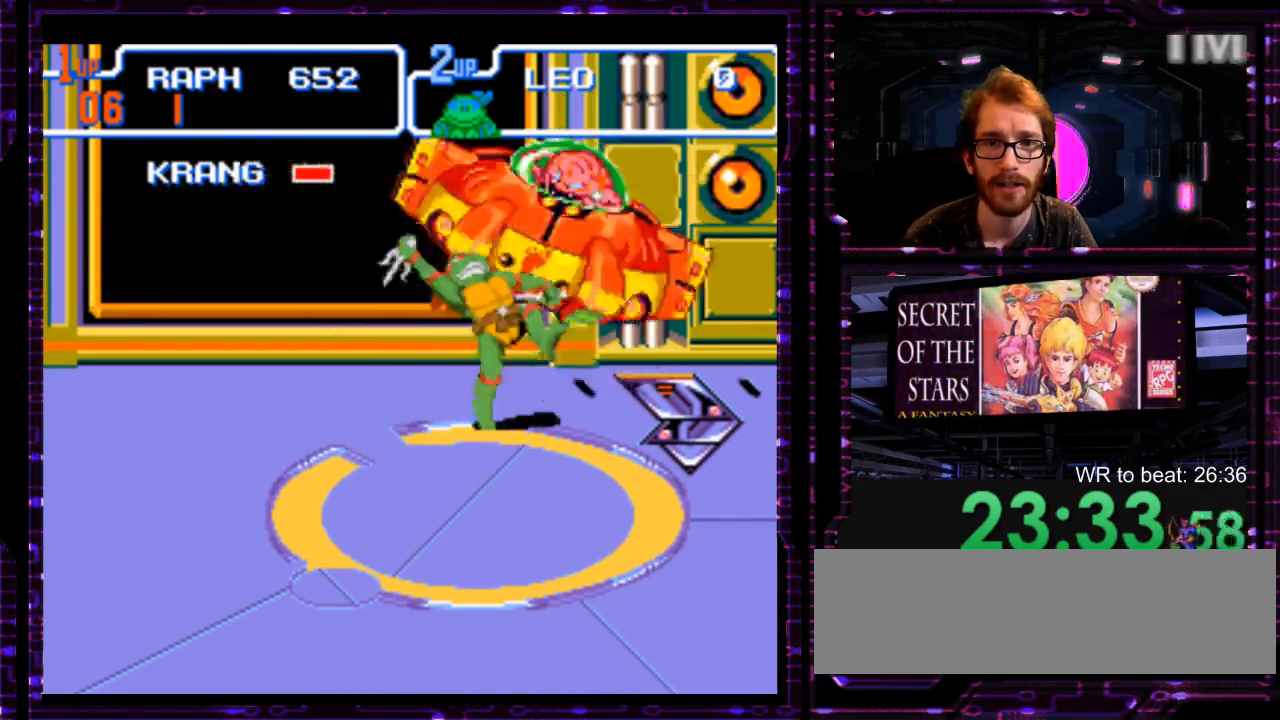
{"buttons": [], "events": [[283, "DPAD_UP", "down"], [333, "Y", "down"], [450, "DPAD_UP", "up"], [450, "Y", "up"]]}
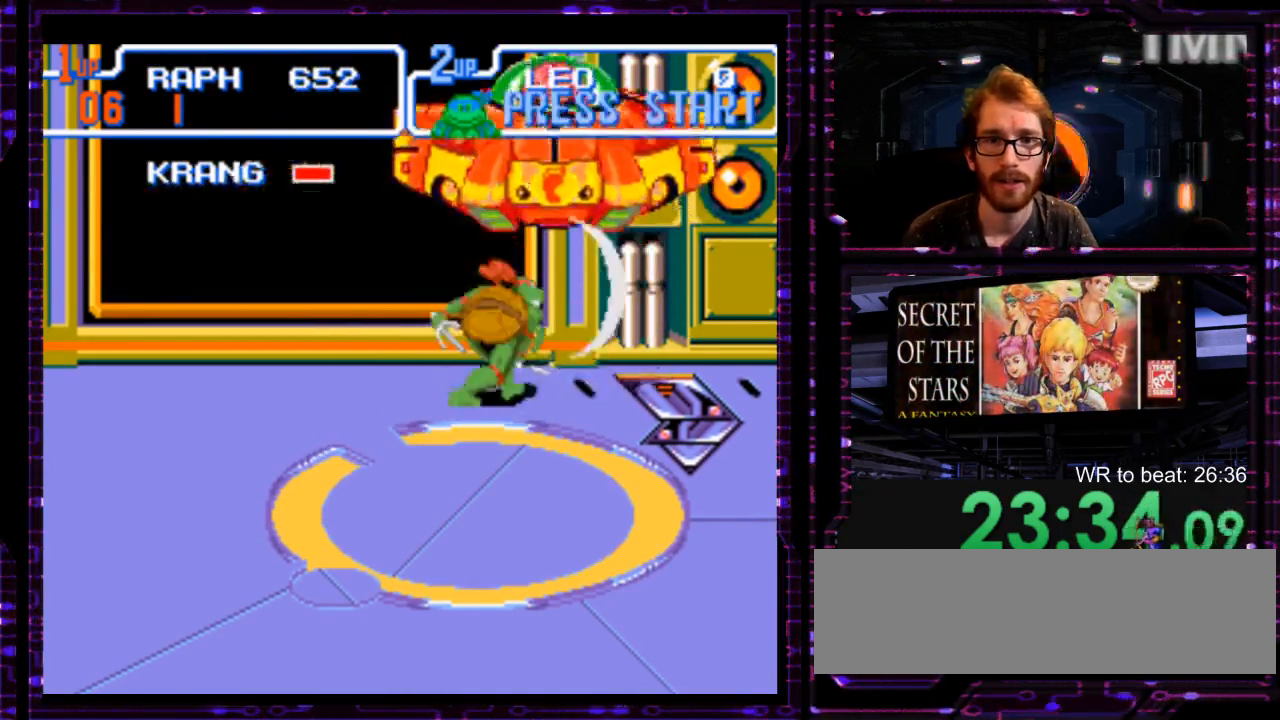
{"buttons": [], "events": []}
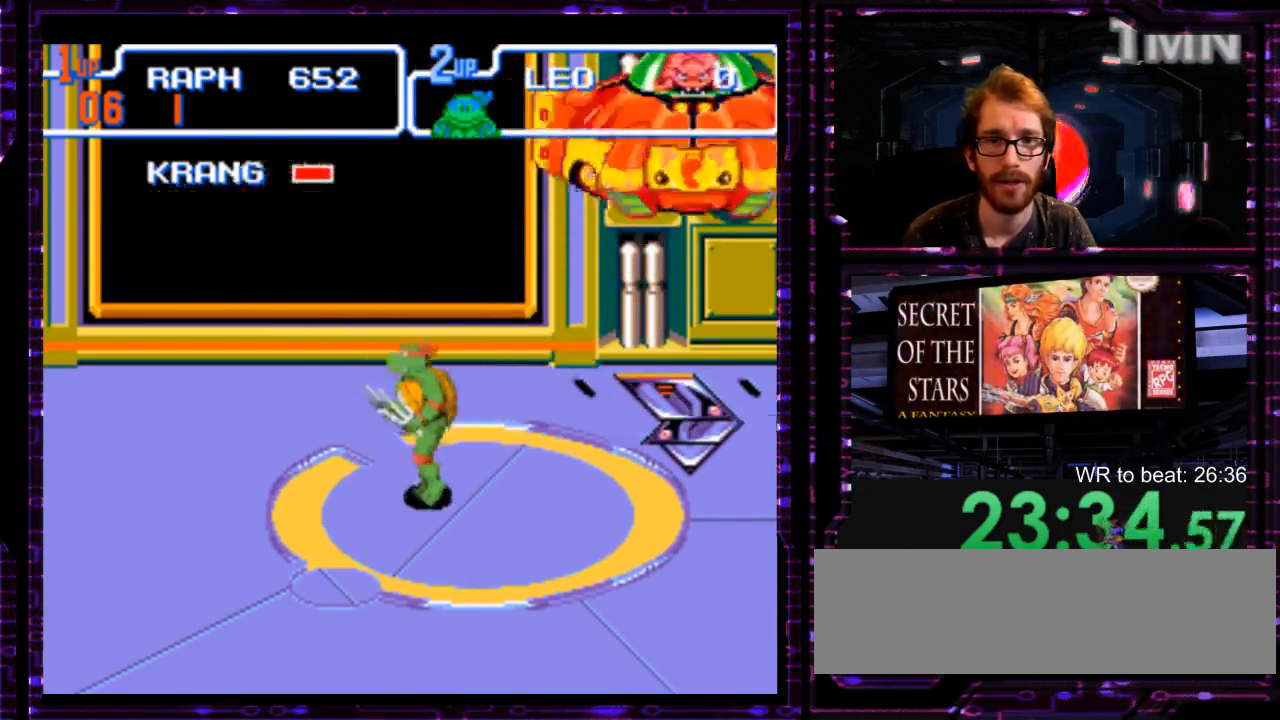
{"buttons": ["Y"], "events": [[50, "DPAD_UP", "down"], [150, "DPAD_UP", "up"], [467, "Y", "down"]]}